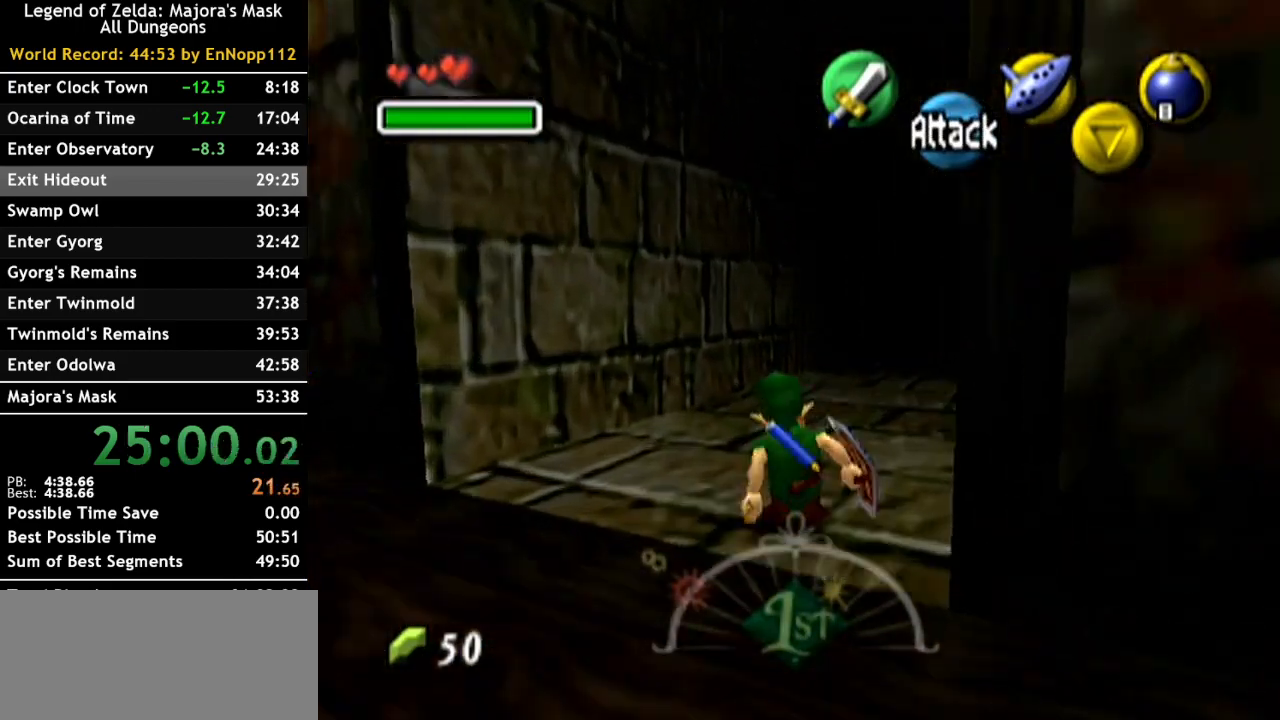
Gameplay with a controller (Nintendo layout); each line is a JSON object with the inputs held at the frame after it. "events" lists button and stick changes between this image and that frame as [ms after this image, input, new state], when the widget could be followed in between. Not read: L2 L3 R3.
{"buttons": [], "left_stick": "up", "right_stick": "center", "events": [[33, "A", "down"], [183, "A", "up"], [383, "left_stick", "up"]]}
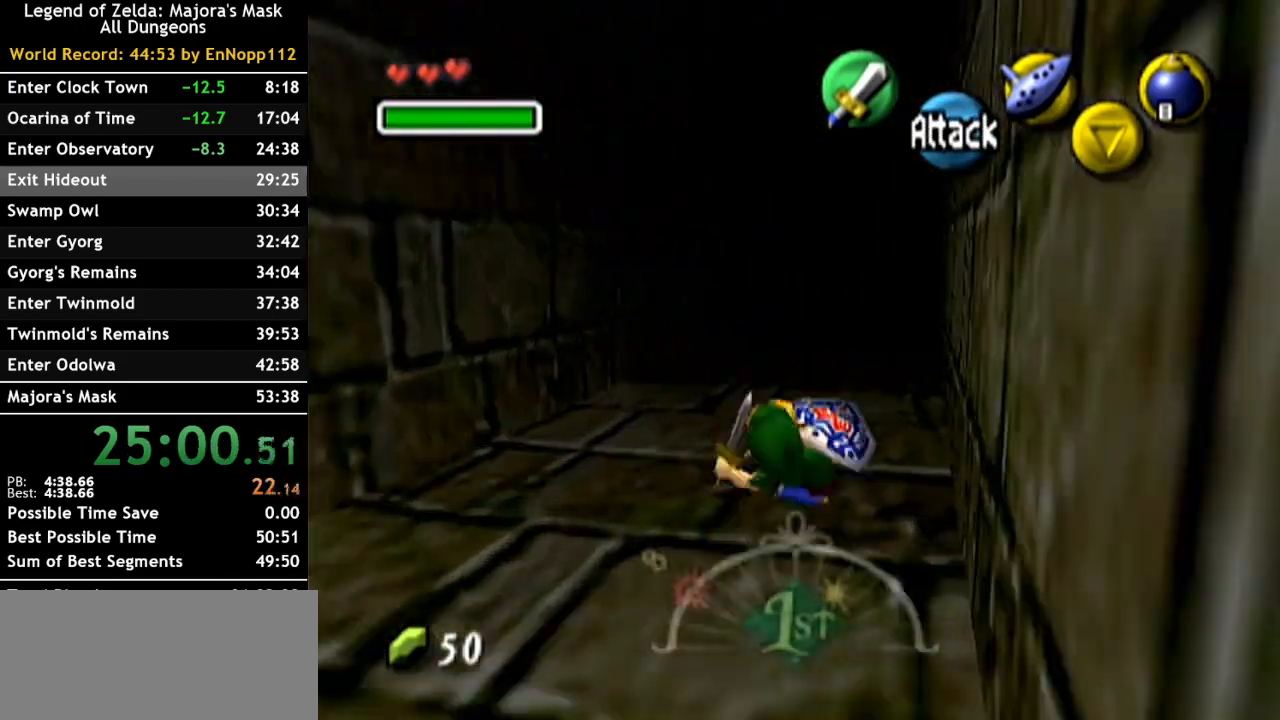
{"buttons": [], "left_stick": "up", "right_stick": "center", "events": [[283, "A", "down"], [433, "A", "up"]]}
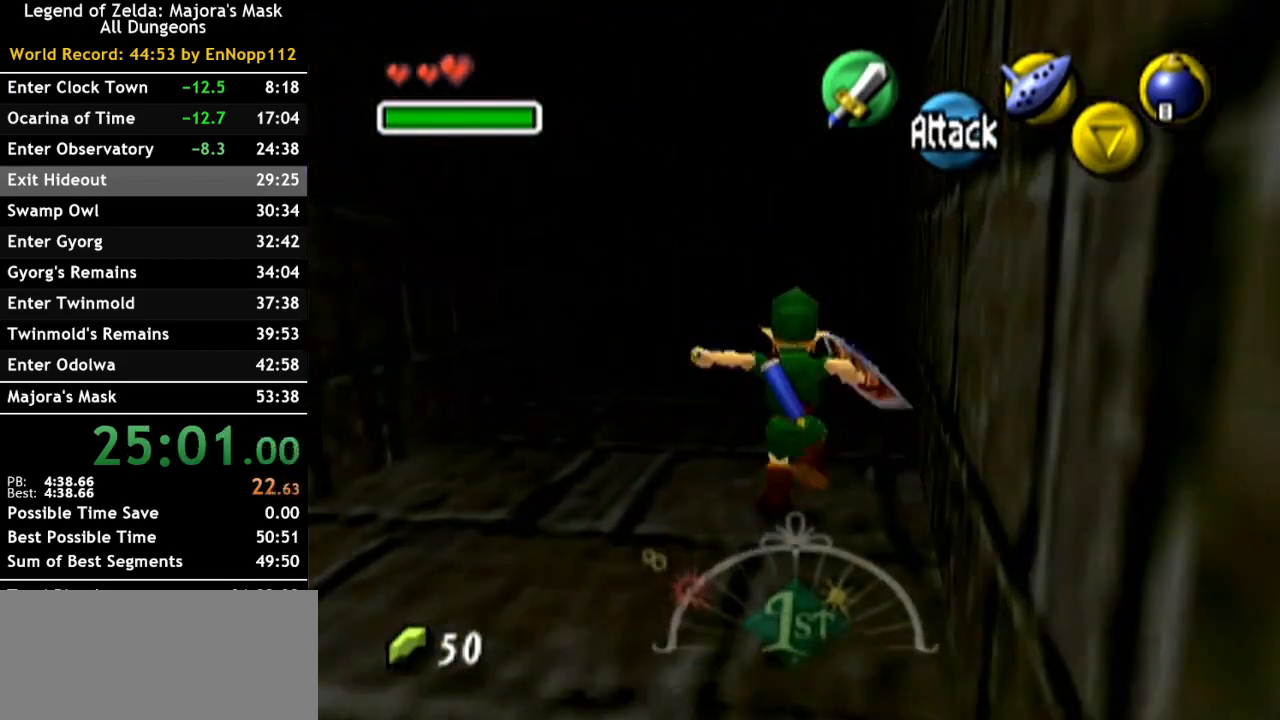
{"buttons": [], "left_stick": "up", "right_stick": "center", "events": []}
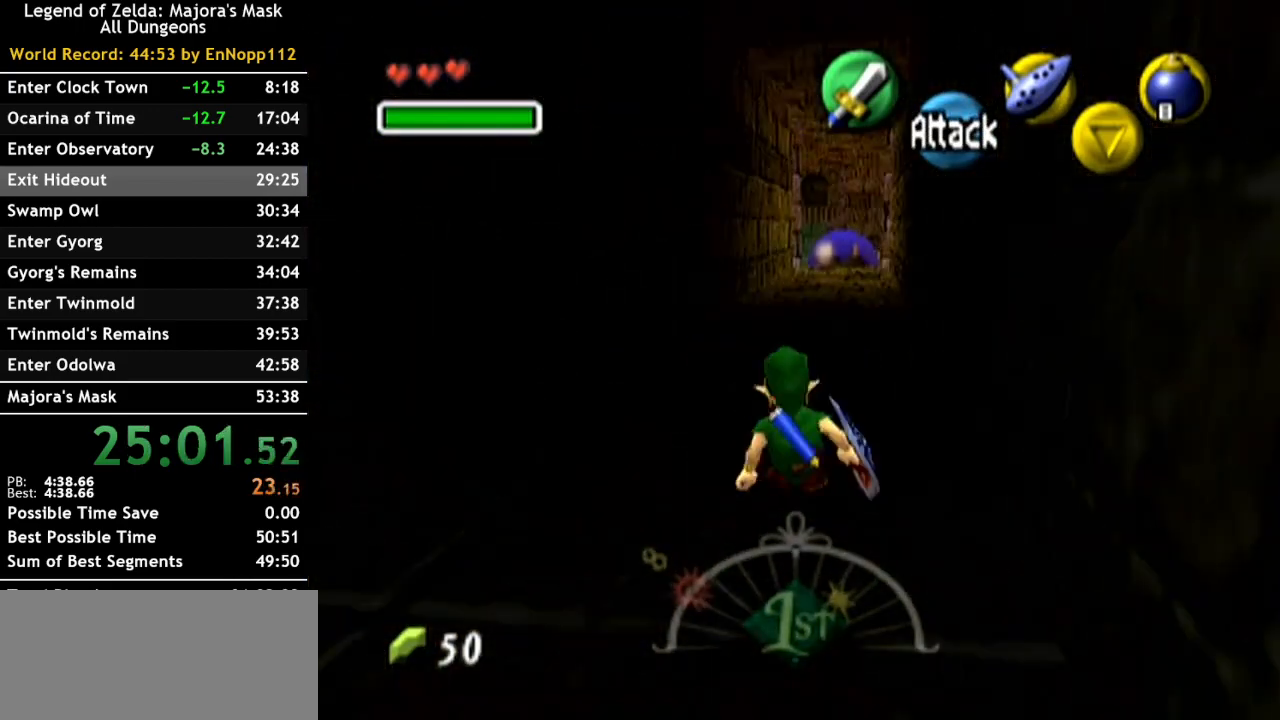
{"buttons": [], "left_stick": "up", "right_stick": "center", "events": [[83, "A", "down"], [250, "A", "up"]]}
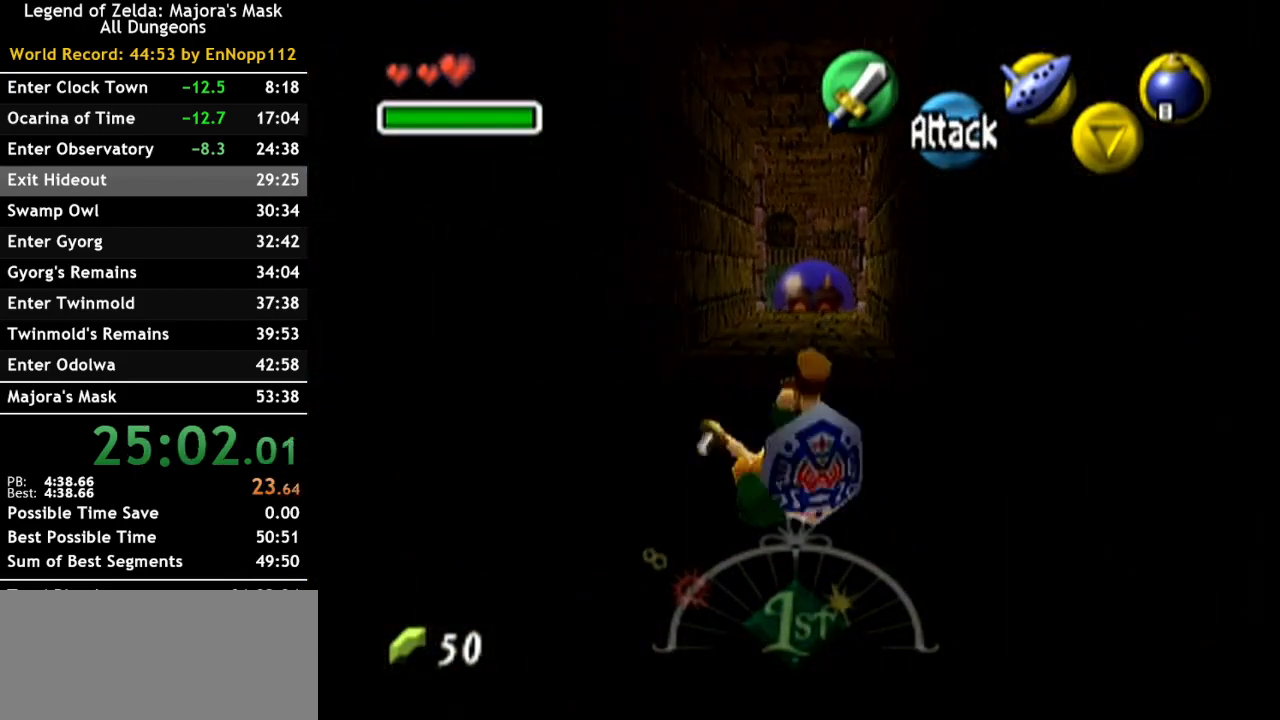
{"buttons": ["A"], "left_stick": "up", "right_stick": "center", "events": [[350, "A", "down"]]}
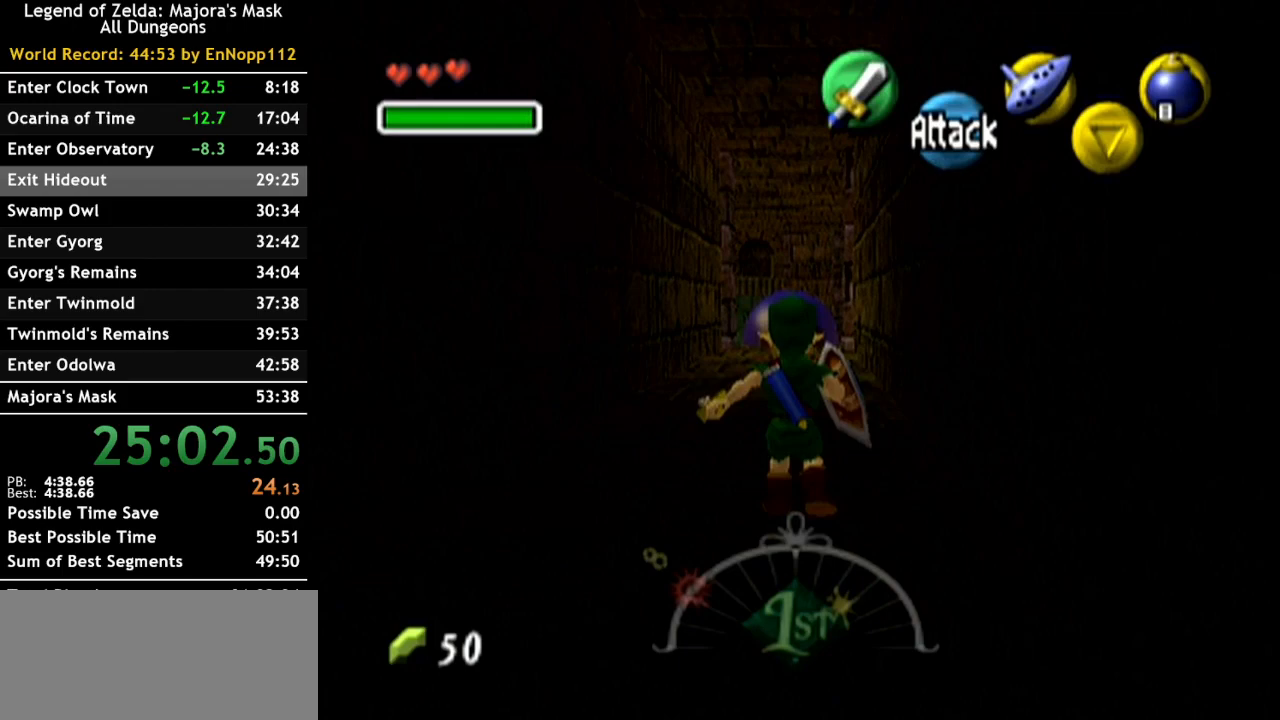
{"buttons": [], "left_stick": "up", "right_stick": "center", "events": [[100, "A", "up"]]}
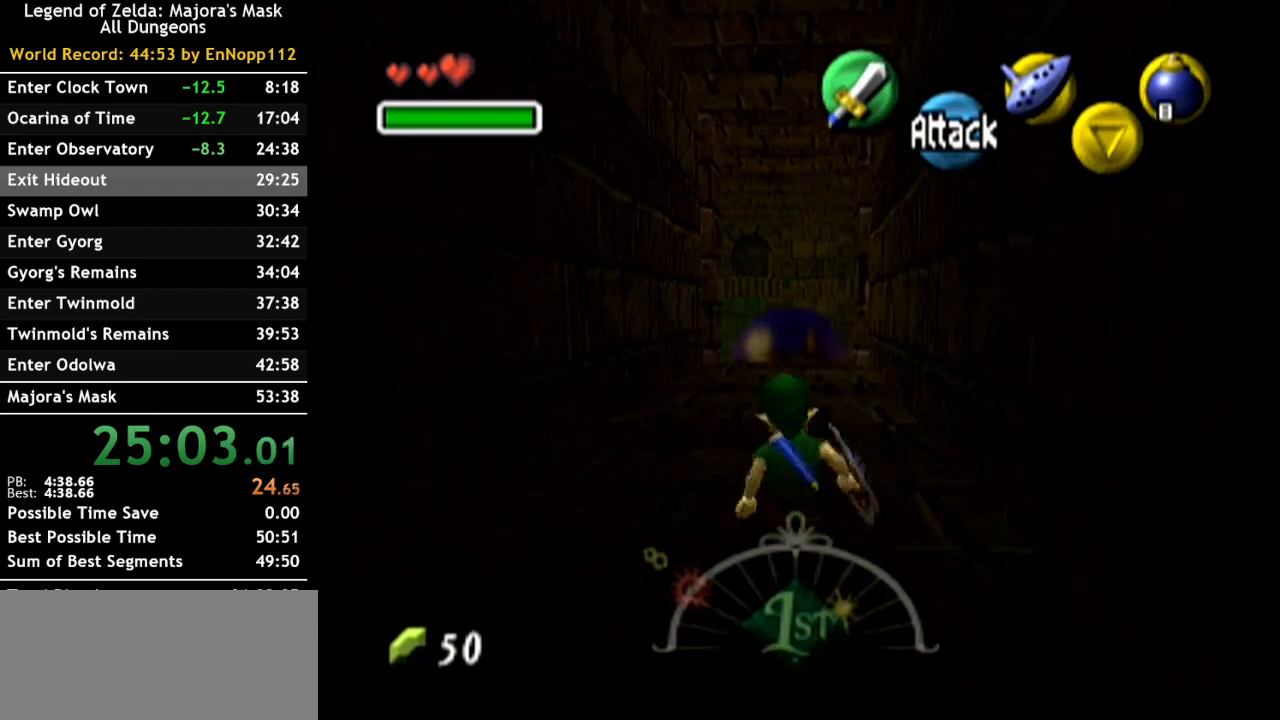
{"buttons": ["X", "L1"], "left_stick": "down", "right_stick": "center", "events": [[317, "L1", "down"], [350, "left_stick", "center"], [400, "X", "down"], [433, "left_stick", "down"]]}
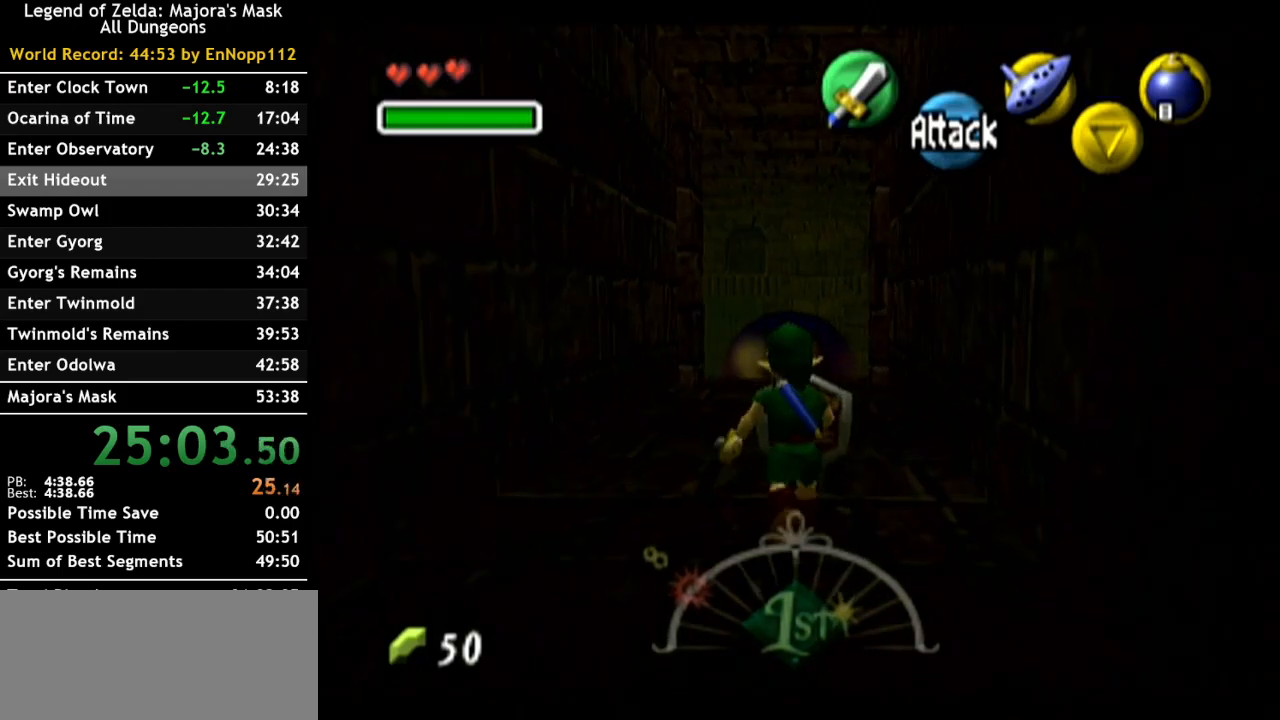
{"buttons": ["L1"], "left_stick": "down", "right_stick": "center", "events": [[33, "X", "up"], [67, "R1", "down"], [150, "R1", "up"]]}
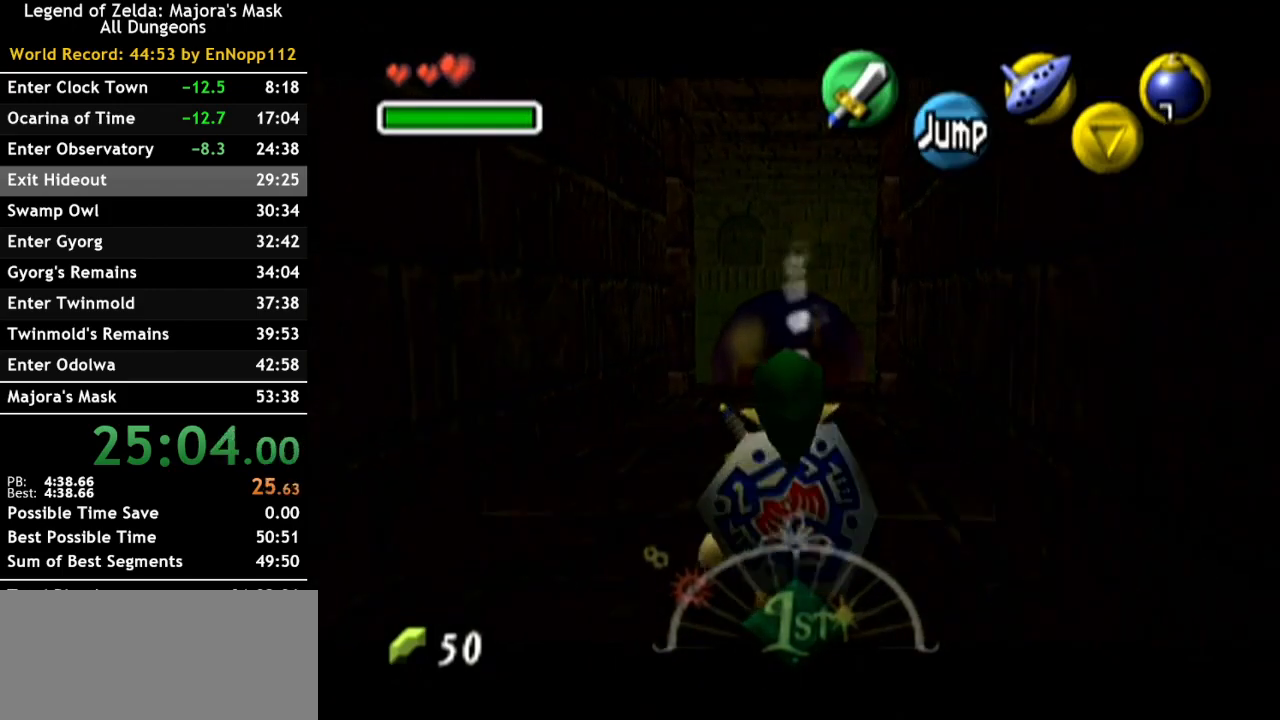
{"buttons": ["L1"], "left_stick": "down", "right_stick": "center", "events": []}
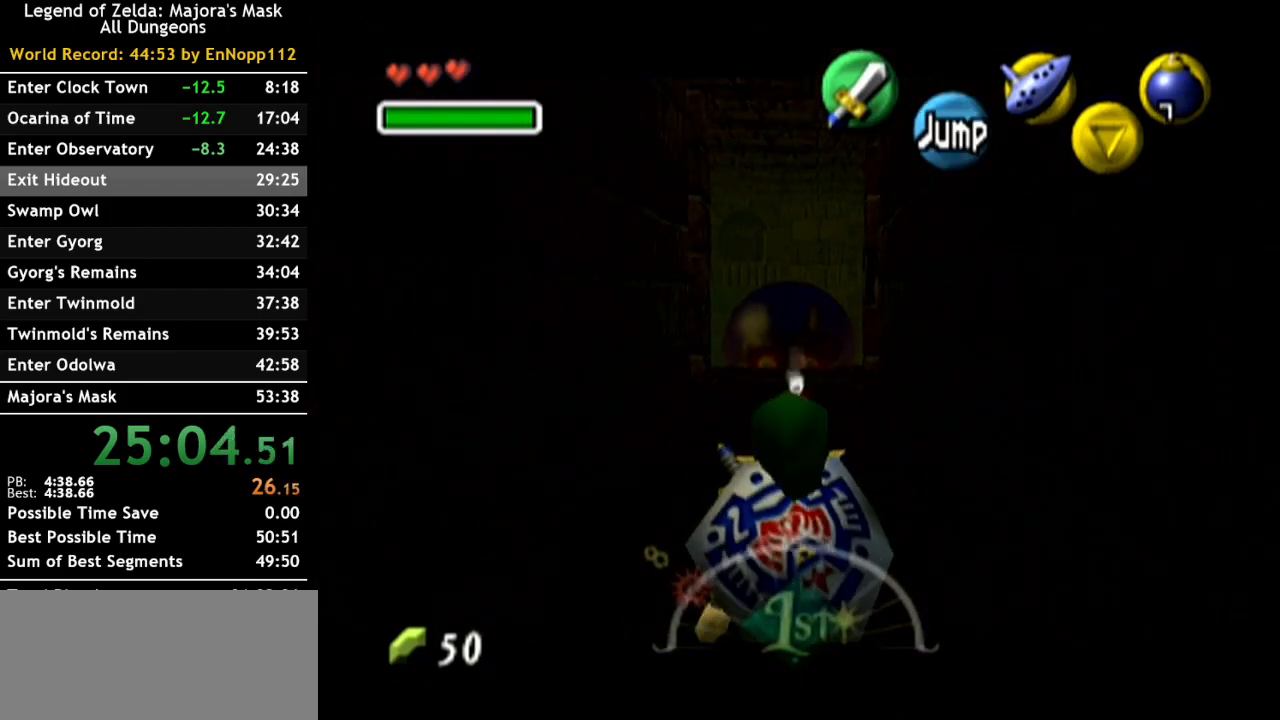
{"buttons": ["L1"], "left_stick": "down", "right_stick": "center", "events": []}
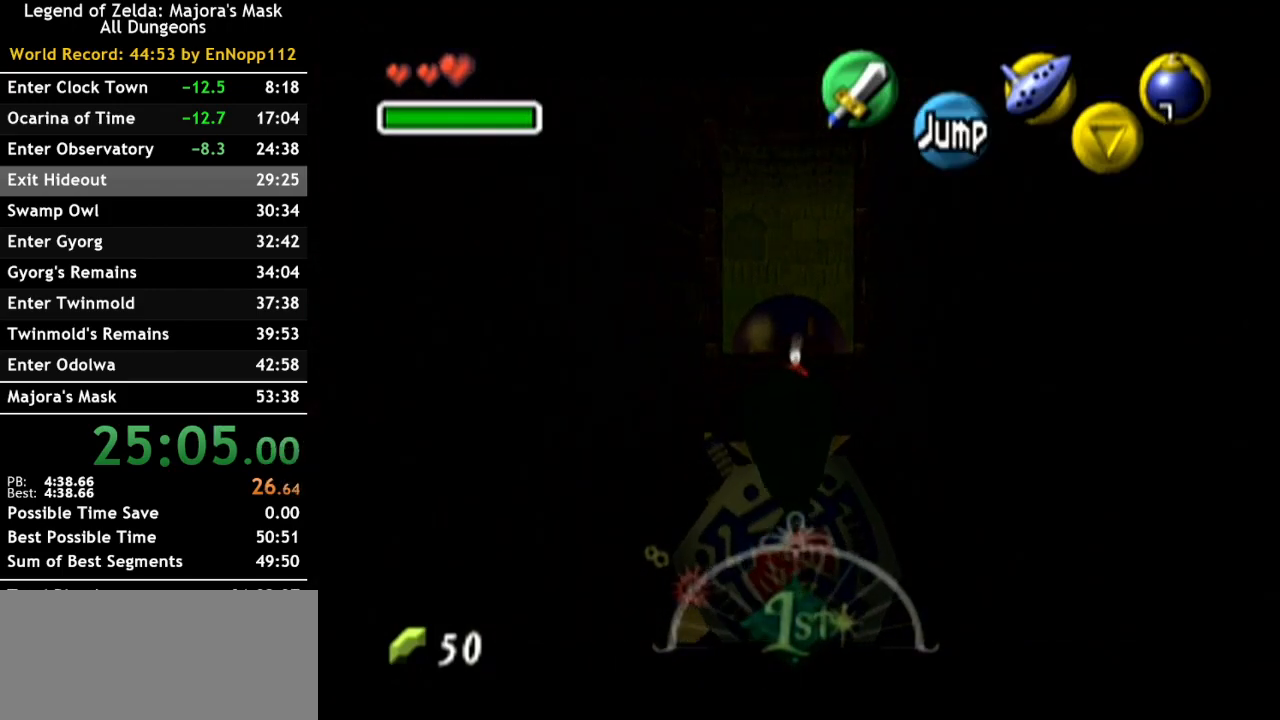
{"buttons": ["L1"], "left_stick": "down", "right_stick": "center", "events": []}
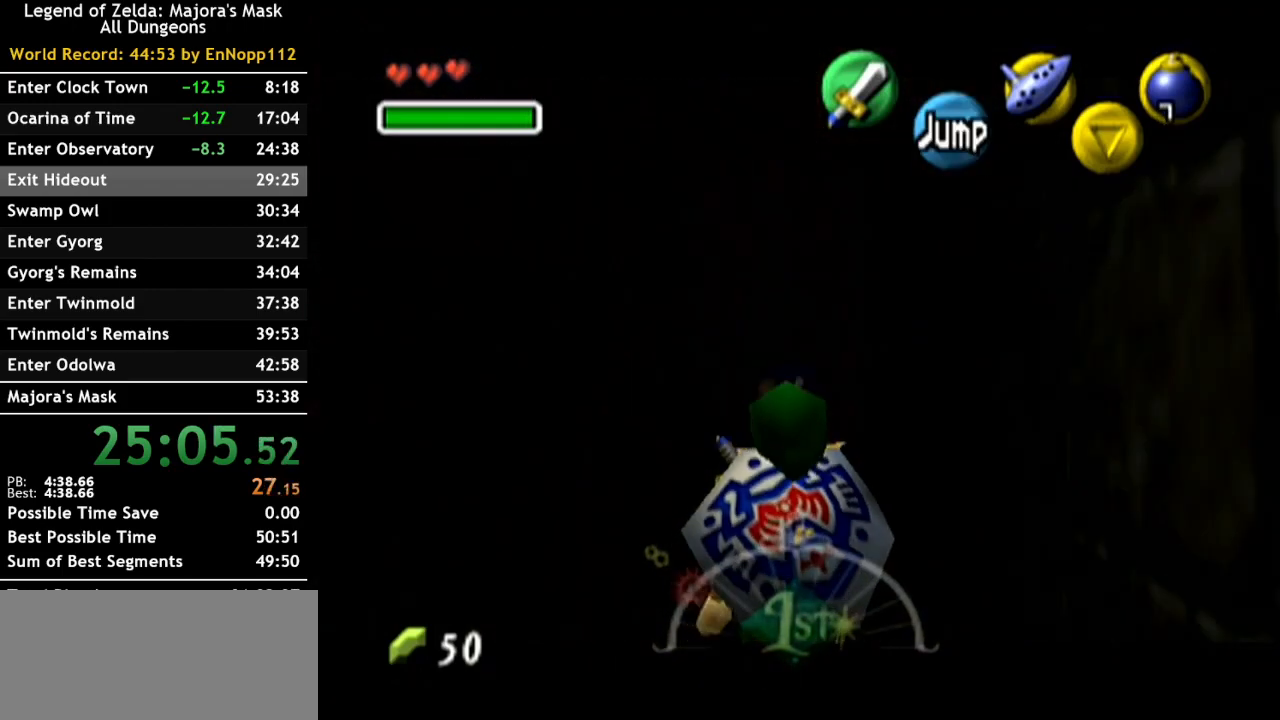
{"buttons": ["L1"], "left_stick": "down", "right_stick": "center", "events": []}
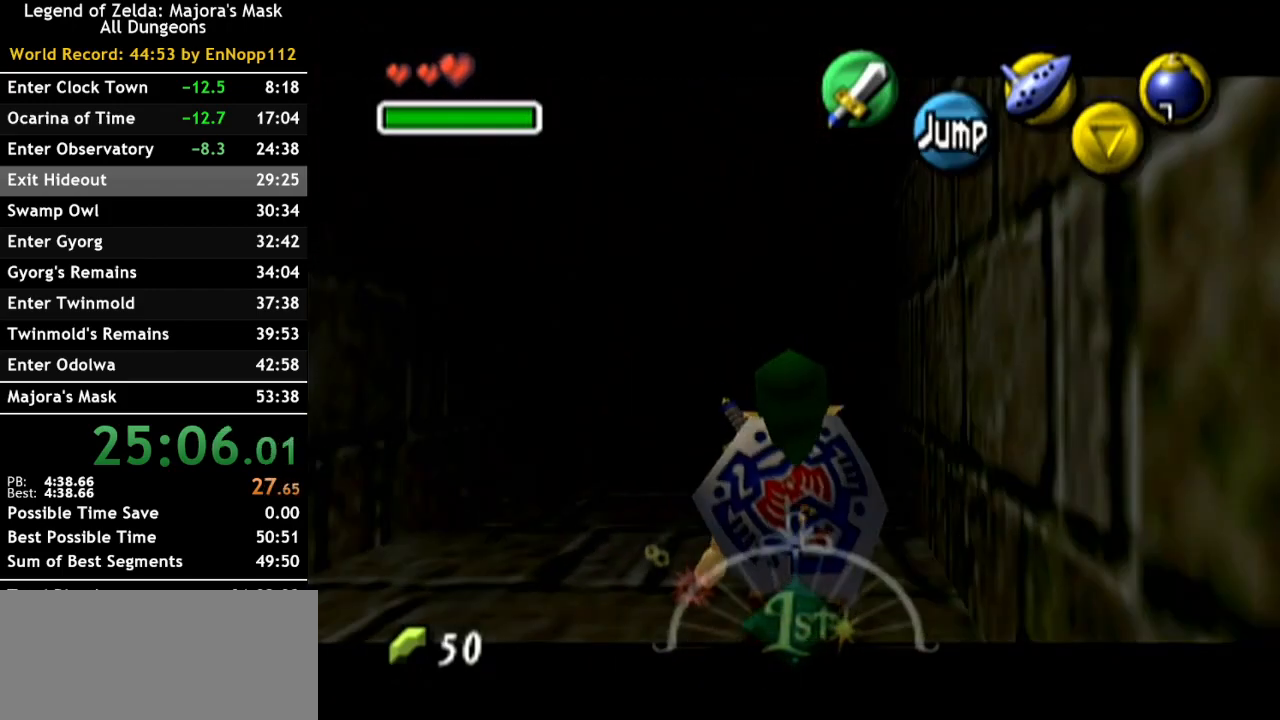
{"buttons": [], "left_stick": "down-right", "right_stick": "center", "events": [[250, "L1", "up"], [467, "left_stick", "down-right"]]}
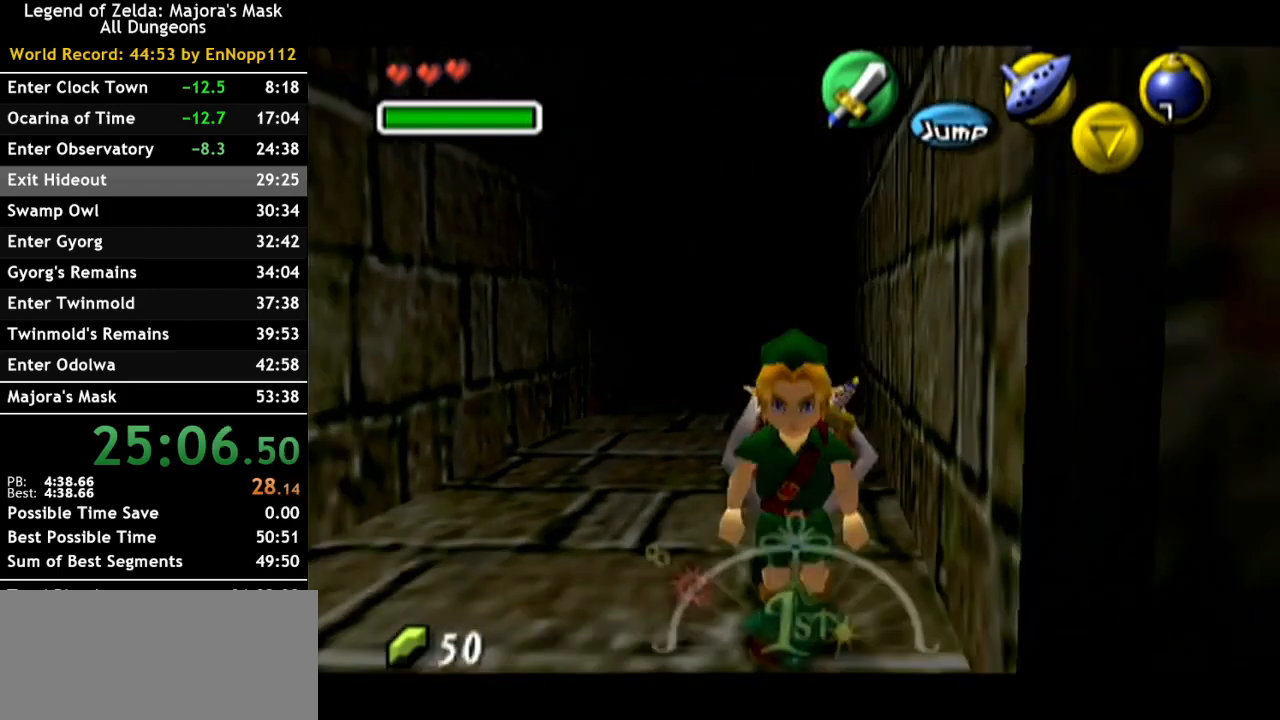
{"buttons": [], "left_stick": "up-right", "right_stick": "center", "events": [[250, "left_stick", "right"], [400, "left_stick", "up-right"]]}
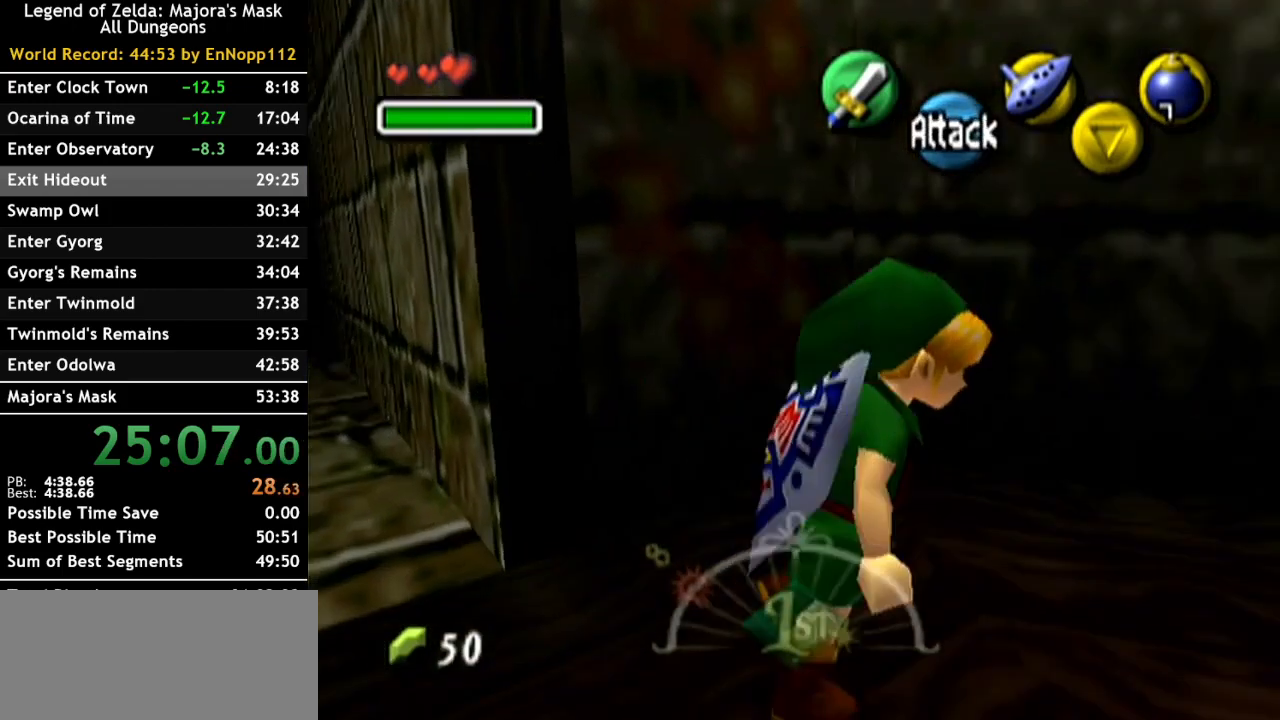
{"buttons": [], "left_stick": "center", "right_stick": "center", "events": [[100, "left_stick", "up"], [500, "left_stick", "center"]]}
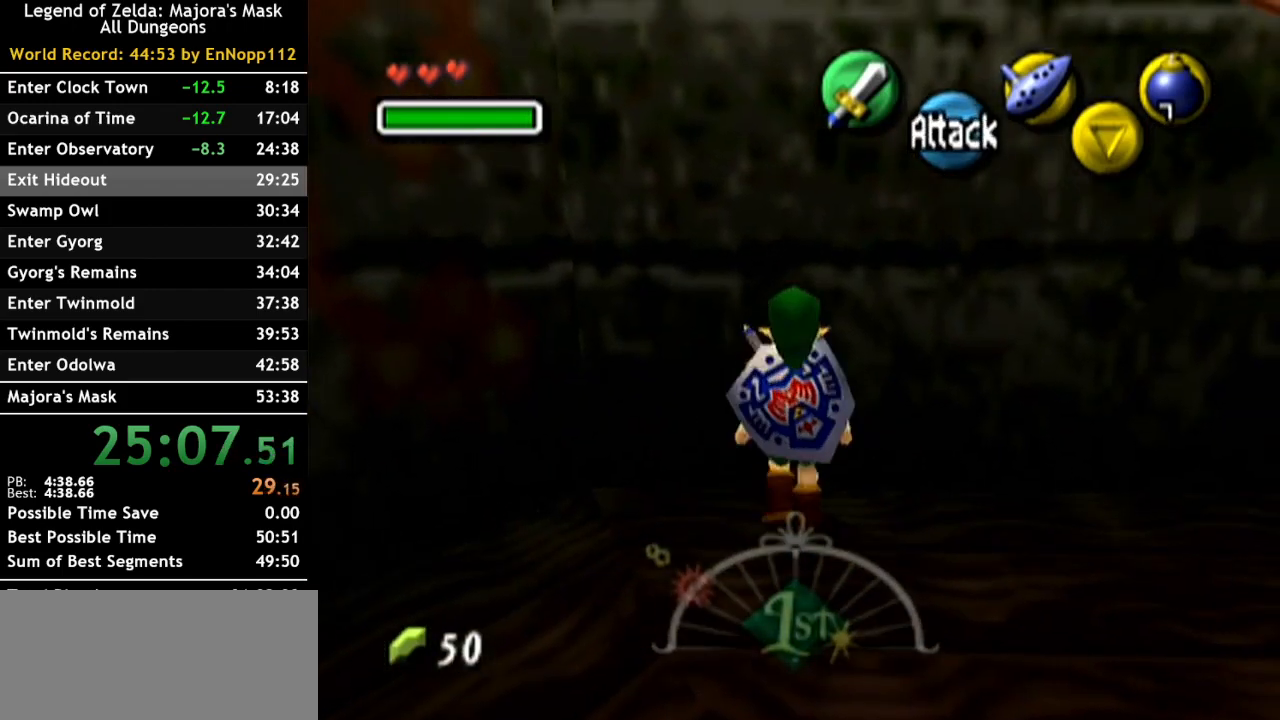
{"buttons": [], "left_stick": "center", "right_stick": "center", "events": [[67, "L1", "down"], [217, "L1", "up"]]}
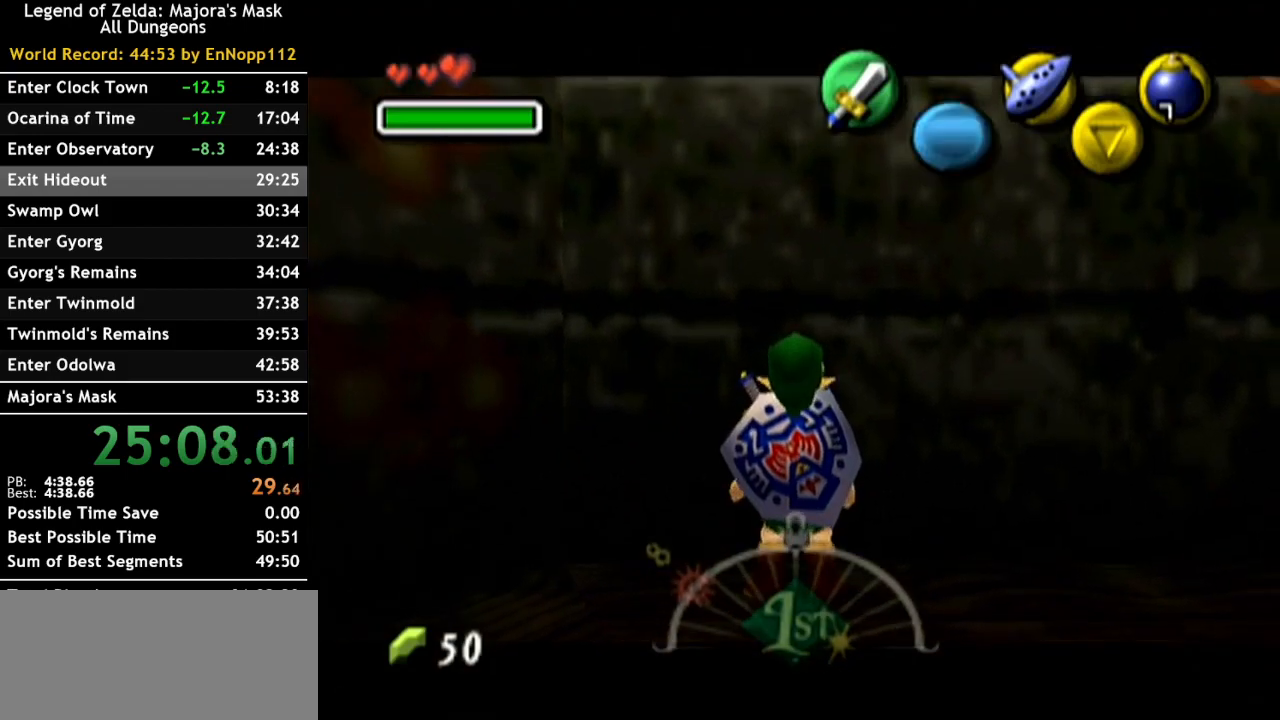
{"buttons": ["L1"], "left_stick": "center", "right_stick": "center", "events": [[100, "L1", "down"], [183, "L1", "up"], [417, "L1", "down"]]}
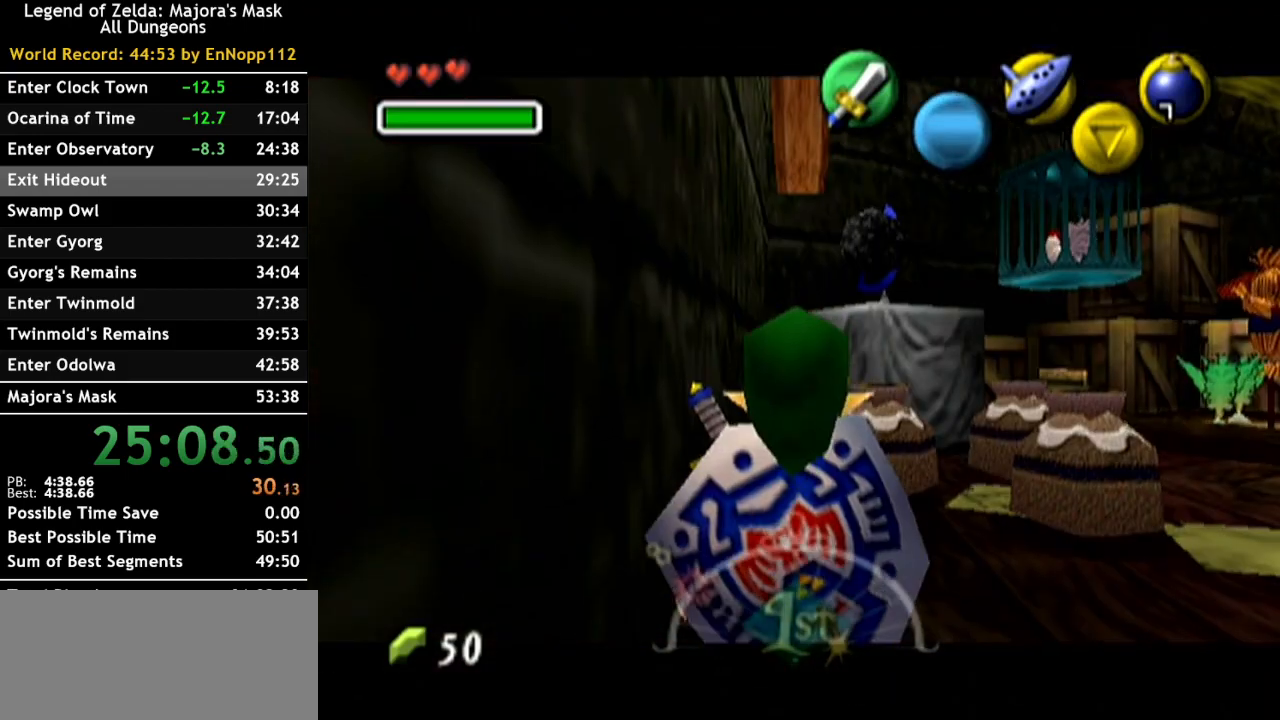
{"buttons": [], "left_stick": "left", "right_stick": "center", "events": [[350, "L1", "up"], [433, "left_stick", "left"]]}
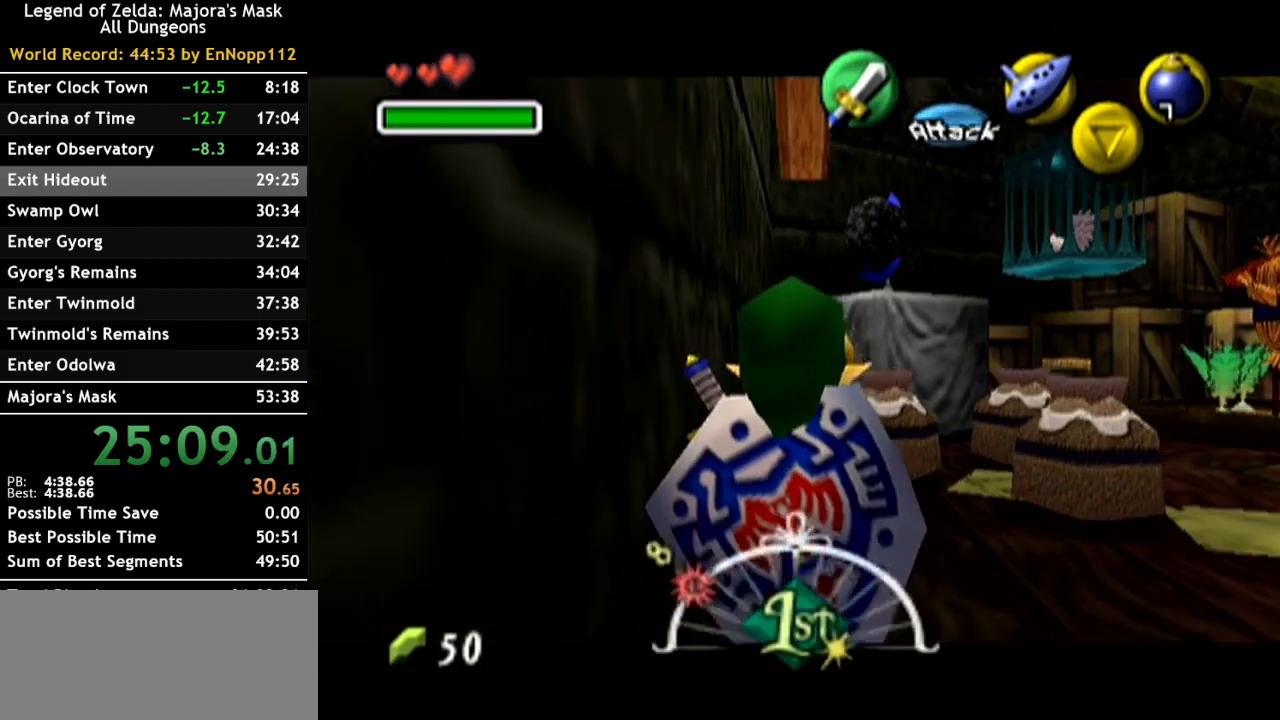
{"buttons": [], "left_stick": "center", "right_stick": "center", "events": [[100, "left_stick", "center"], [150, "L1", "down"], [333, "L1", "up"]]}
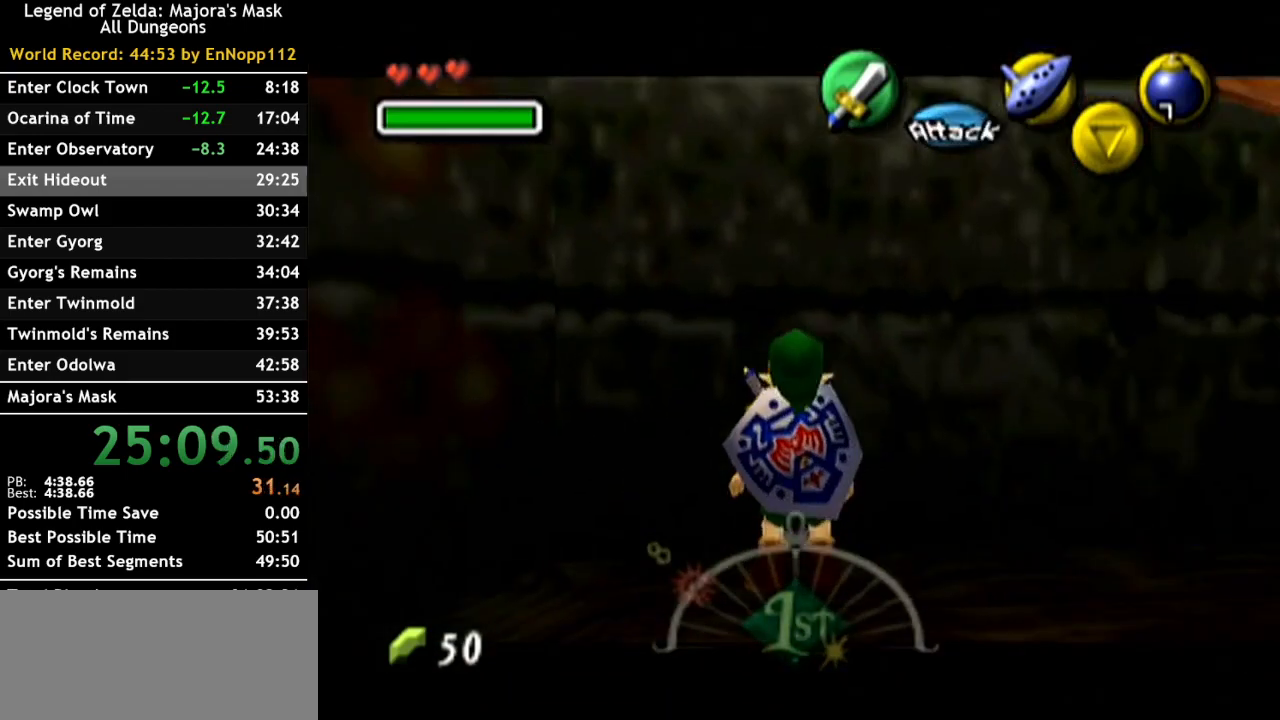
{"buttons": ["L1"], "left_stick": "center", "right_stick": "center", "events": [[117, "L1", "down"], [250, "L1", "up"], [467, "L1", "down"]]}
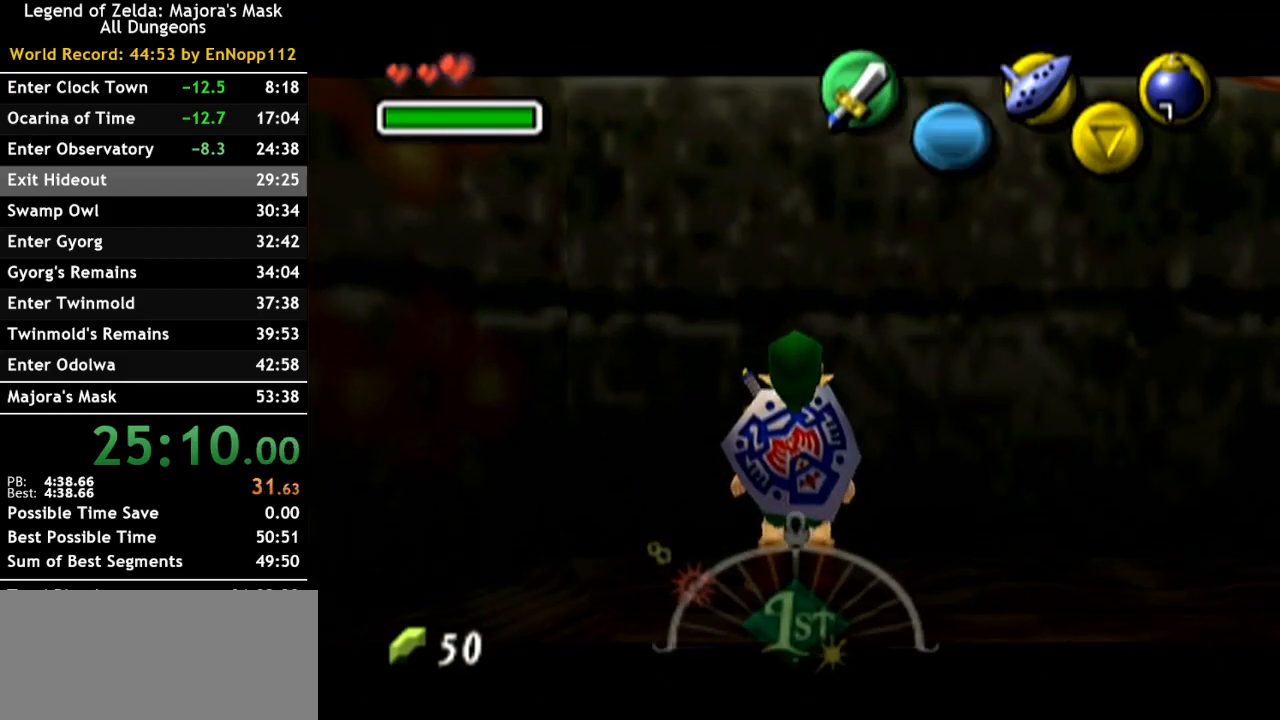
{"buttons": [], "left_stick": "up-left", "right_stick": "center", "events": [[350, "L1", "up"], [417, "left_stick", "up-left"]]}
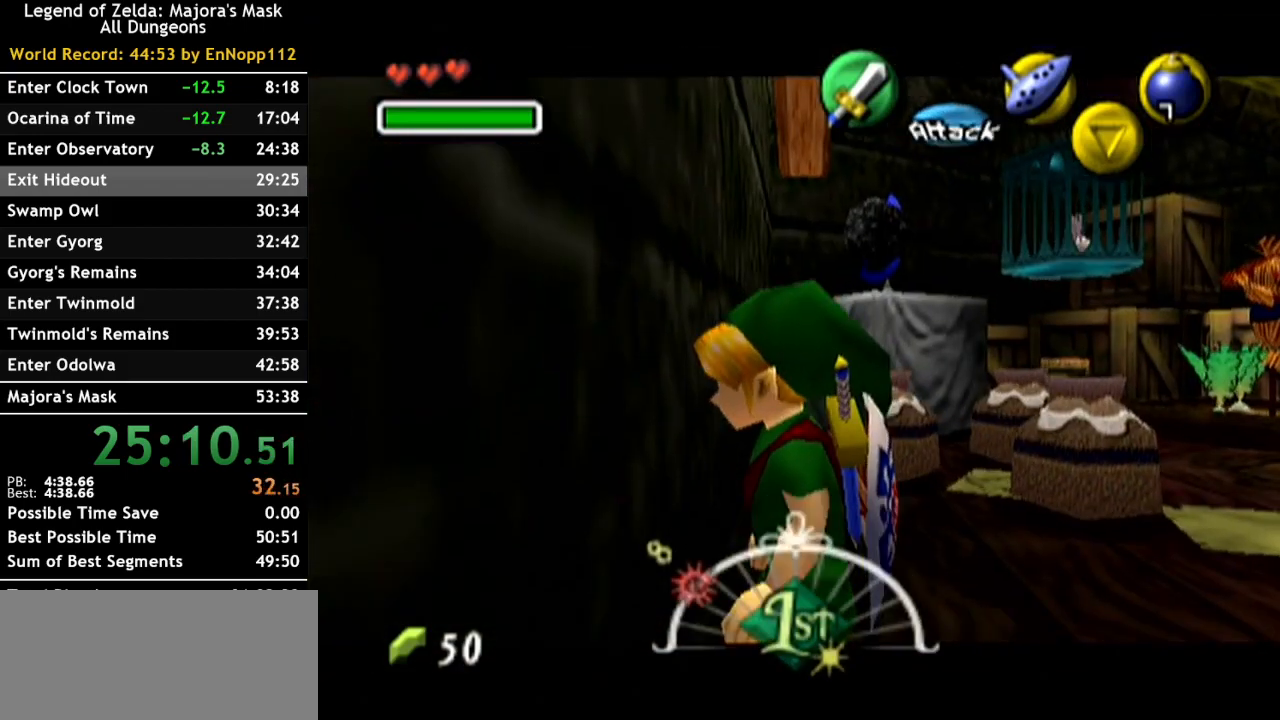
{"buttons": ["L1"], "left_stick": "center", "right_stick": "center", "events": [[150, "left_stick", "center"], [250, "L1", "down"]]}
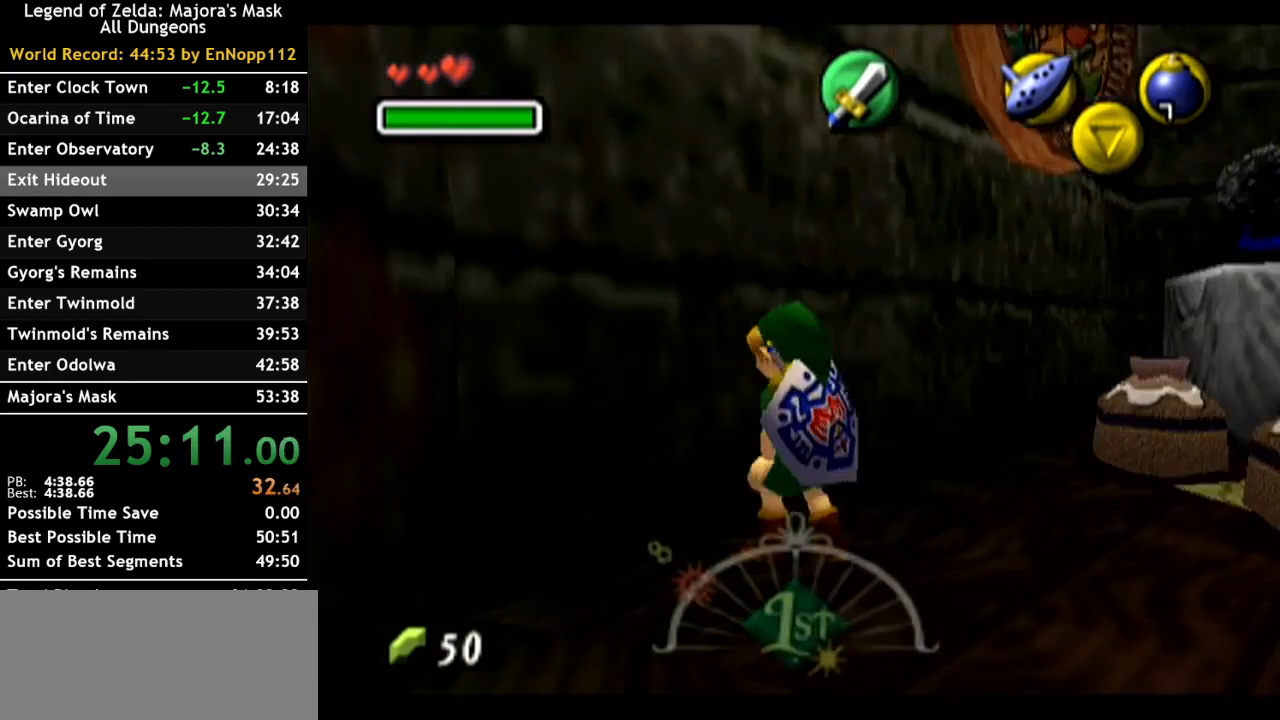
{"buttons": [], "left_stick": "up-left", "right_stick": "center", "events": [[33, "L1", "up"], [217, "left_stick", "right"], [367, "left_stick", "up-left"]]}
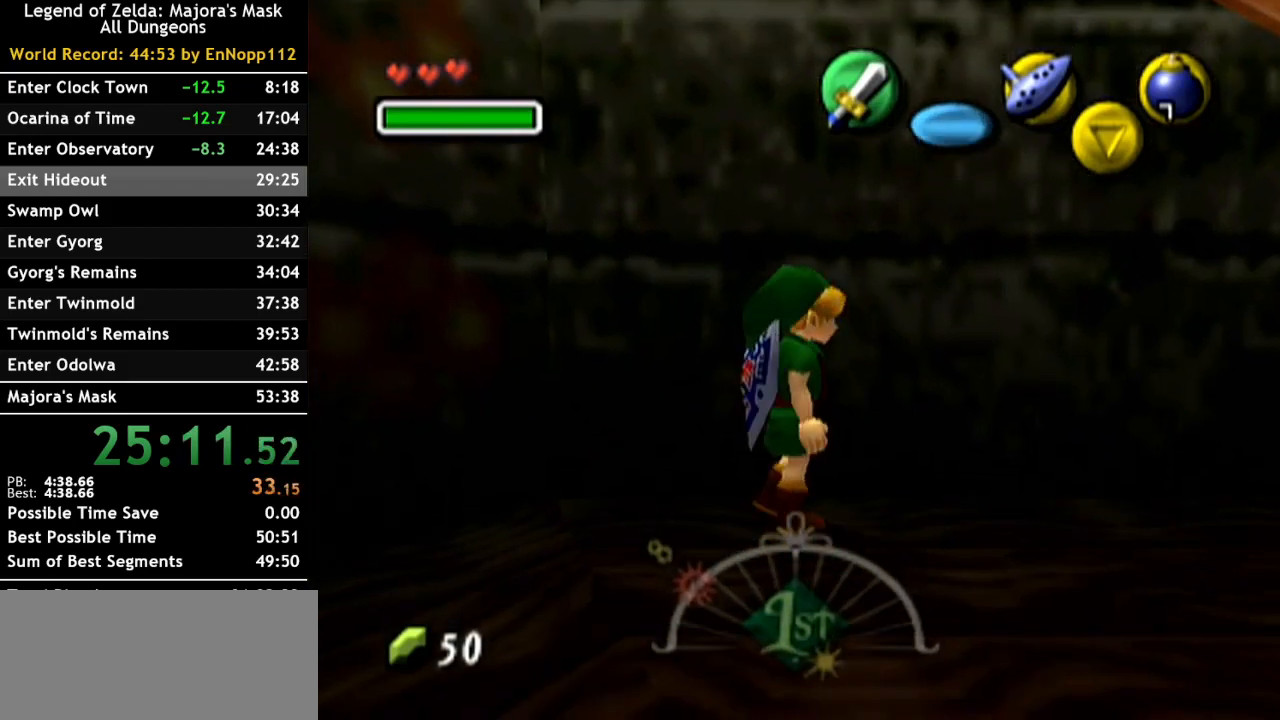
{"buttons": [], "left_stick": "center", "right_stick": "center", "events": [[167, "L1", "down"], [167, "left_stick", "center"], [500, "L1", "up"]]}
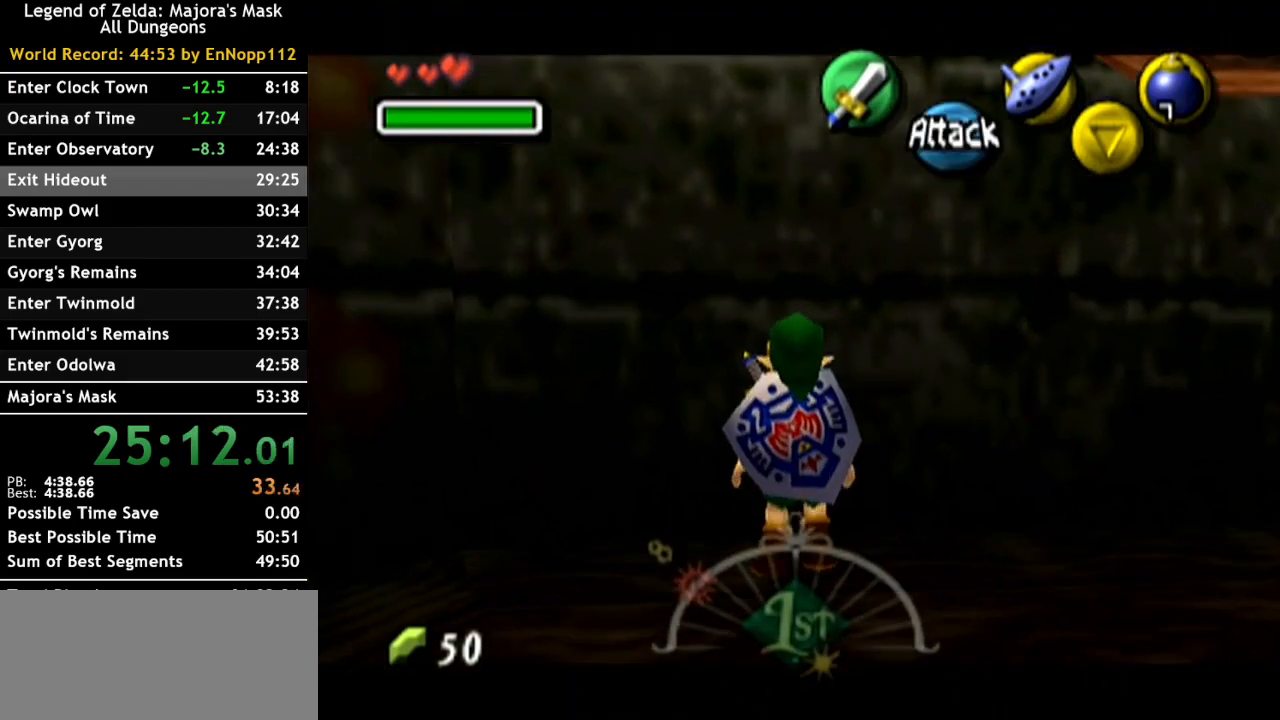
{"buttons": [], "left_stick": "center", "right_stick": "center", "events": [[350, "L1", "down"], [433, "L1", "up"]]}
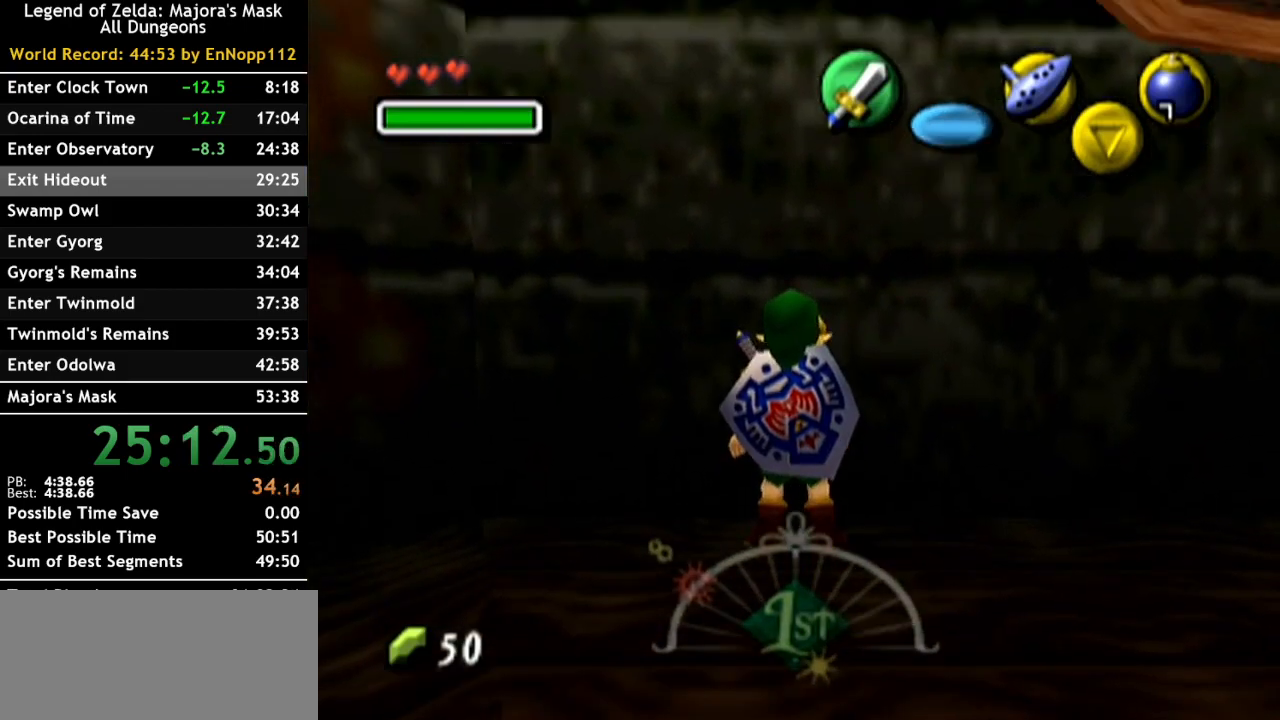
{"buttons": ["L1"], "left_stick": "center", "right_stick": "center", "events": [[83, "left_stick", "right"], [150, "L1", "down"], [150, "left_stick", "center"]]}
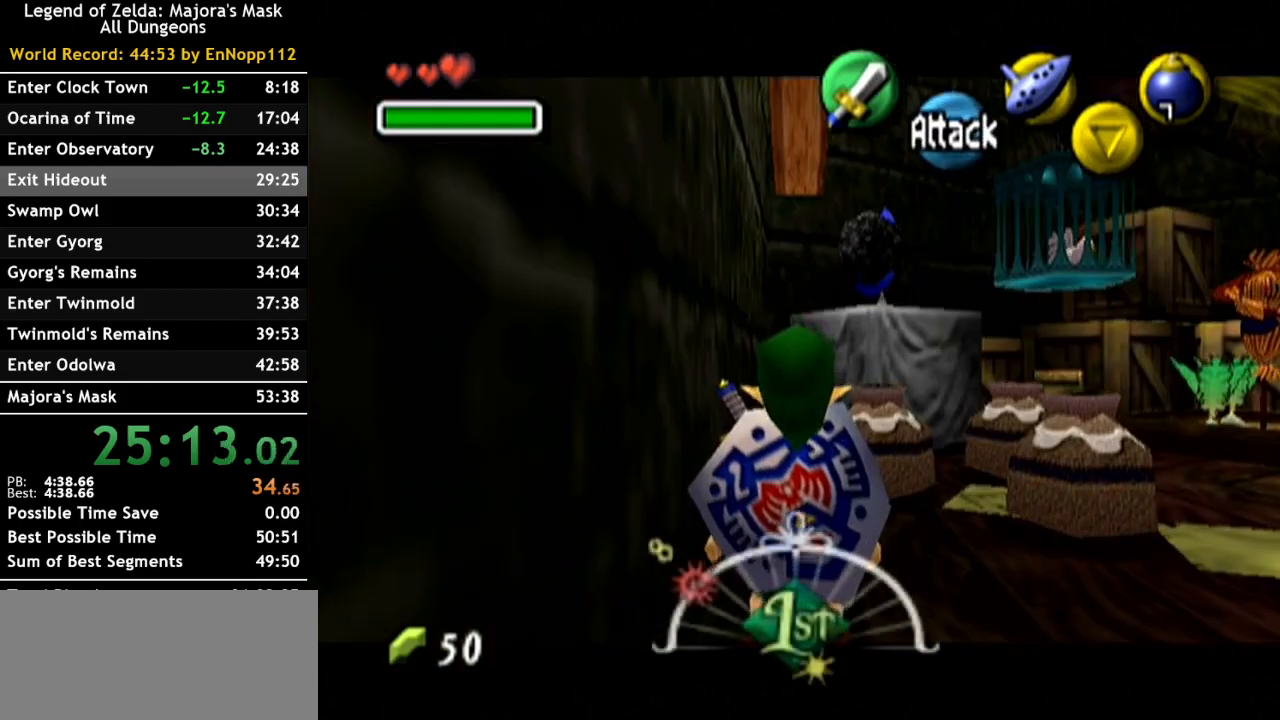
{"buttons": [], "left_stick": "center", "right_stick": "center", "events": [[67, "L1", "up"], [150, "left_stick", "left"], [283, "left_stick", "center"], [333, "L1", "down"], [500, "L1", "up"]]}
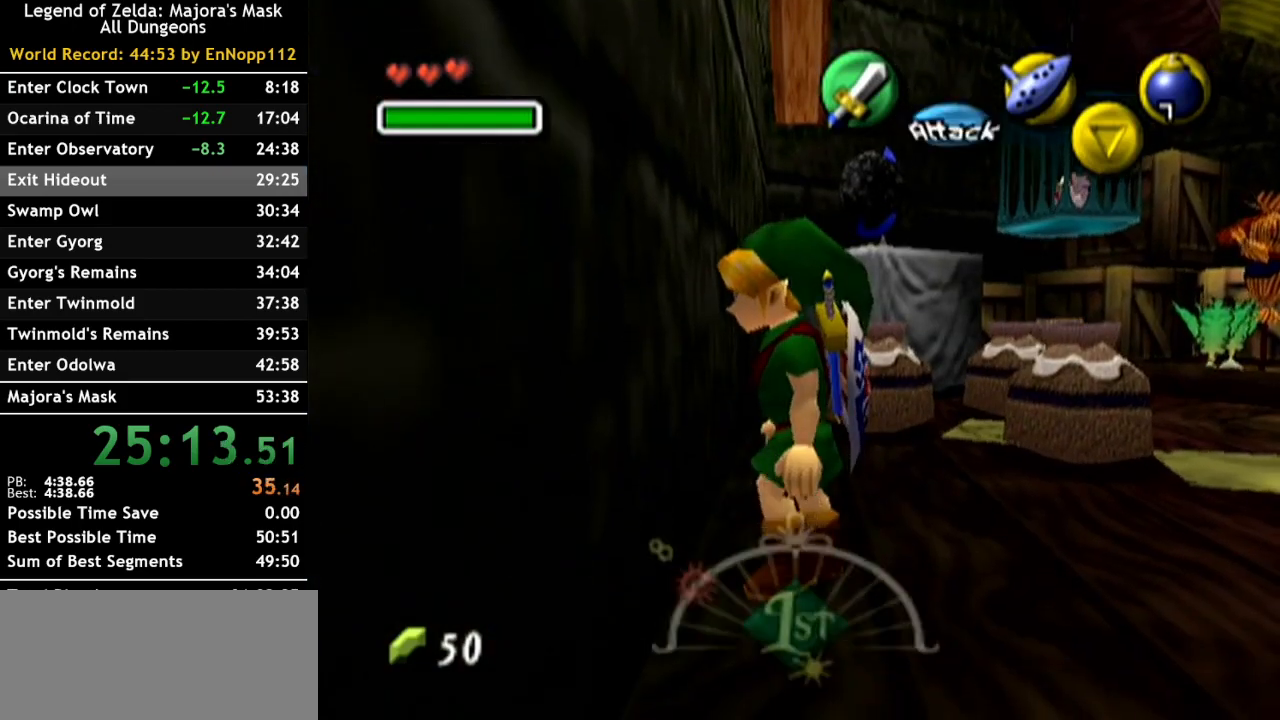
{"buttons": [], "left_stick": "center", "right_stick": "center", "events": [[333, "L1", "down"], [433, "L1", "up"]]}
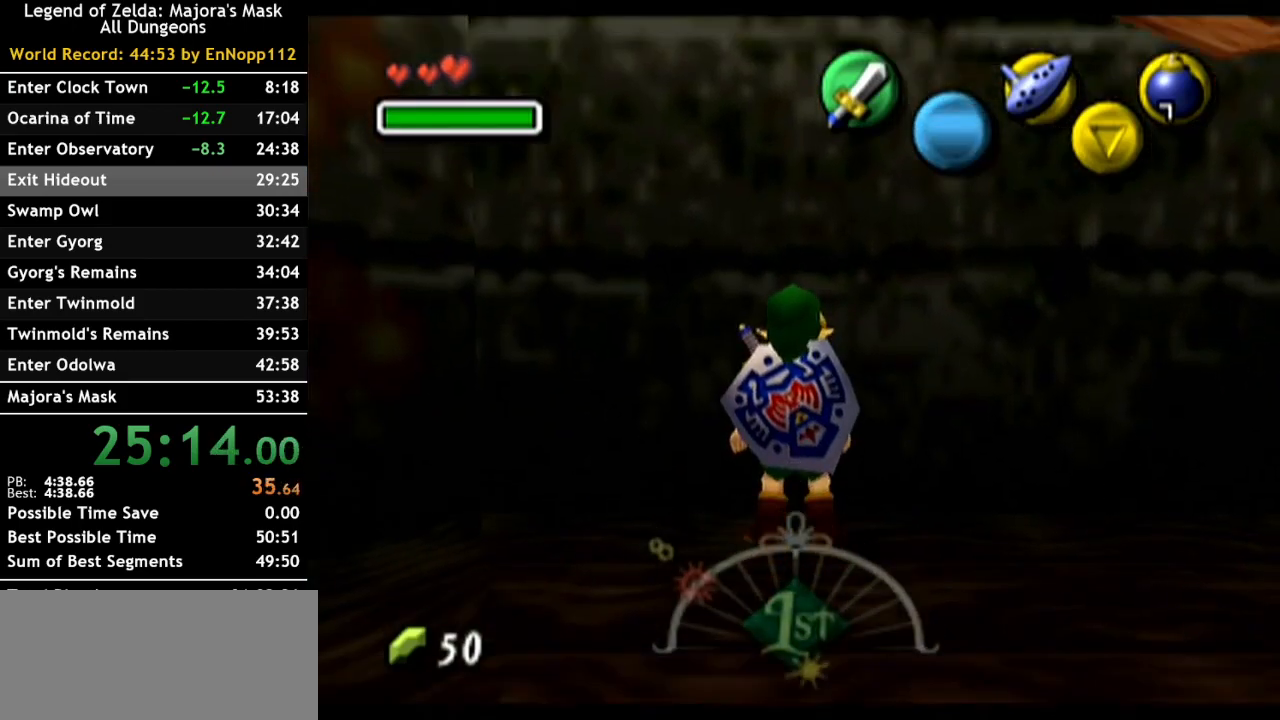
{"buttons": ["L1"], "left_stick": "center", "right_stick": "center", "events": [[100, "left_stick", "right"], [133, "L1", "down"], [150, "left_stick", "center"]]}
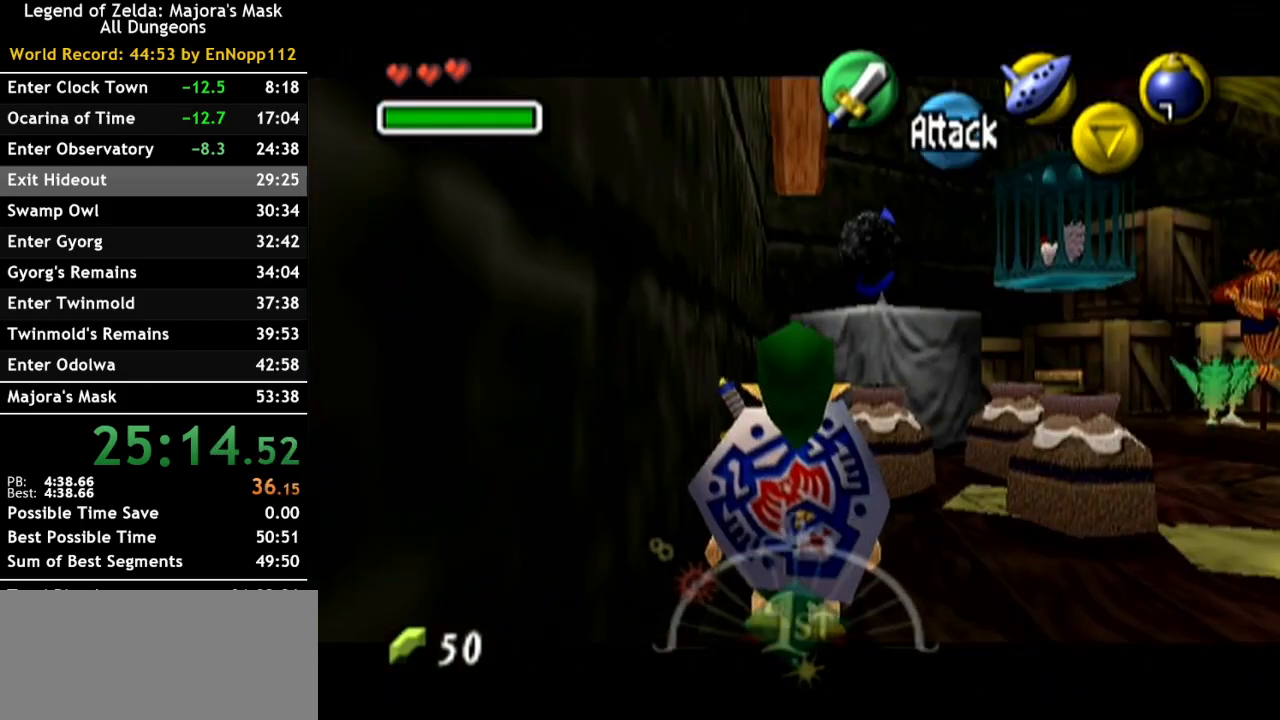
{"buttons": ["L1"], "left_stick": "center", "right_stick": "center", "events": [[67, "L1", "up"], [150, "left_stick", "left"], [417, "left_stick", "center"], [433, "L1", "down"]]}
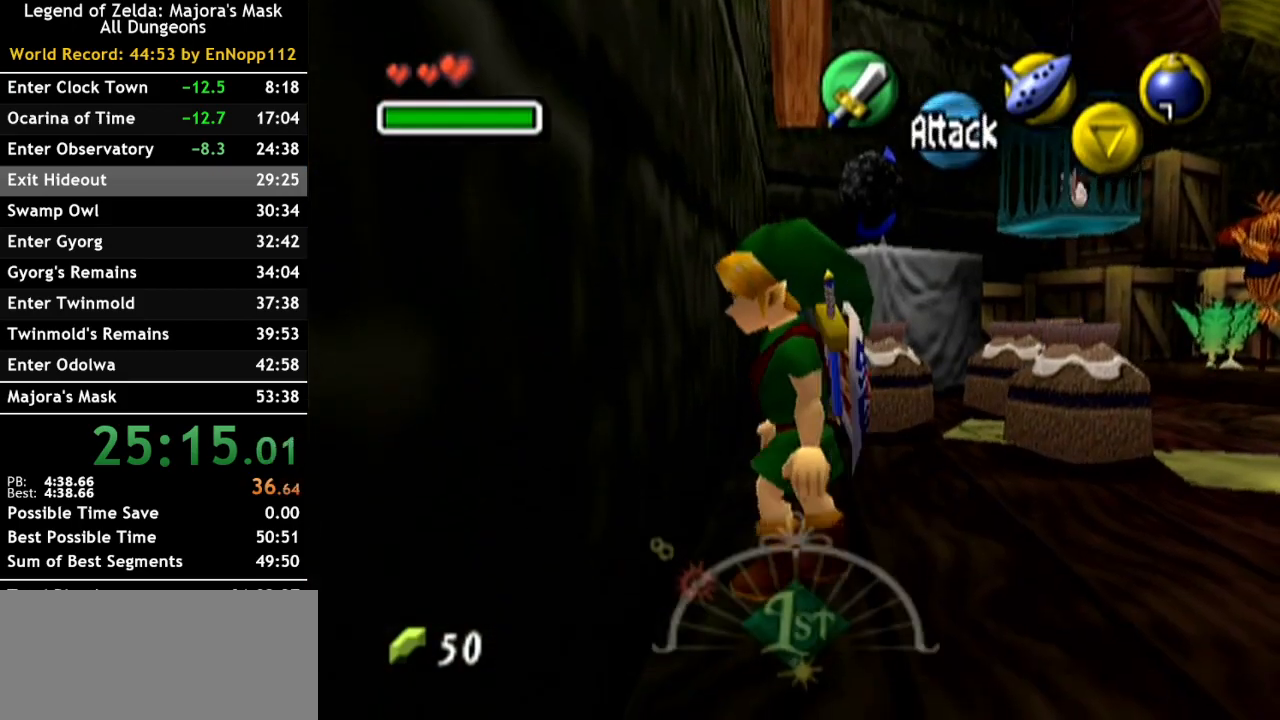
{"buttons": [], "left_stick": "center", "right_stick": "center", "events": [[183, "L1", "up"]]}